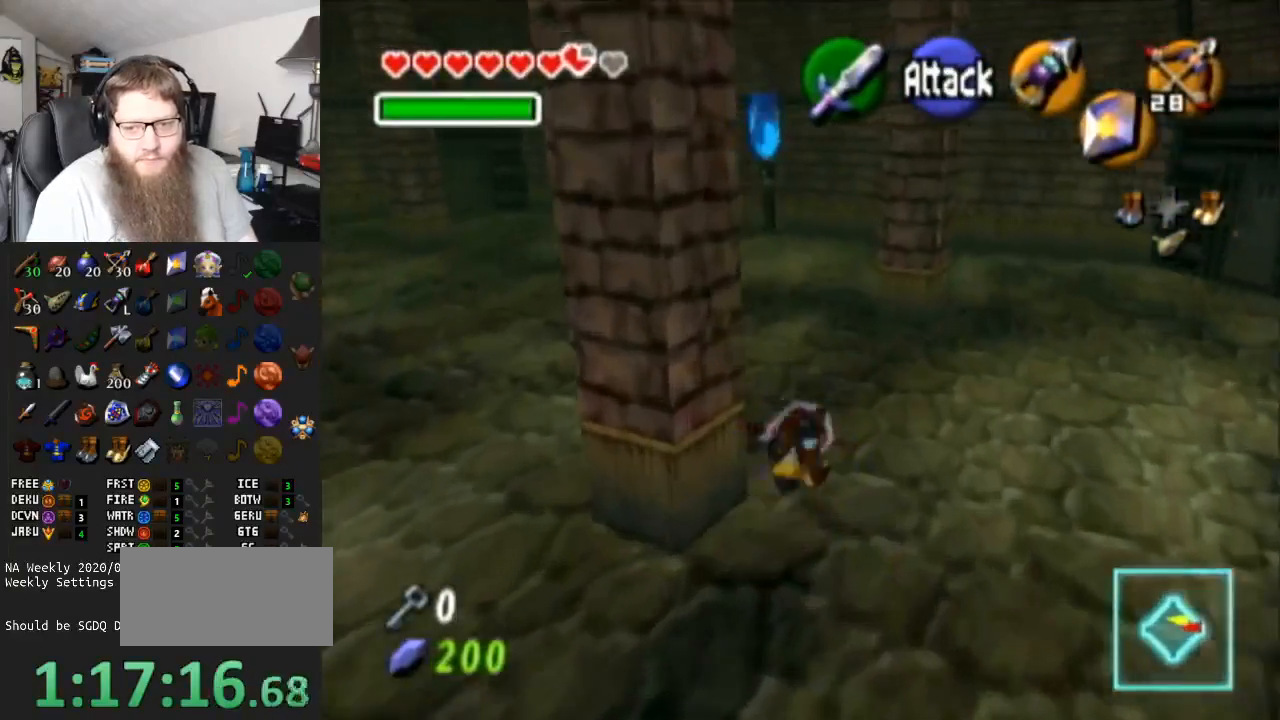
Gameplay with a controller (Nintendo layout); each line is a JSON object with the inputs held at the frame after it. "events" lists button and stick changes between this image and that frame as [ms after this image, input, new state], when the widget could be followed in between. Not read: L3 R3.
{"buttons": ["A"], "left_stick": "up-left", "right_stick": "center", "events": [[283, "A", "down"]]}
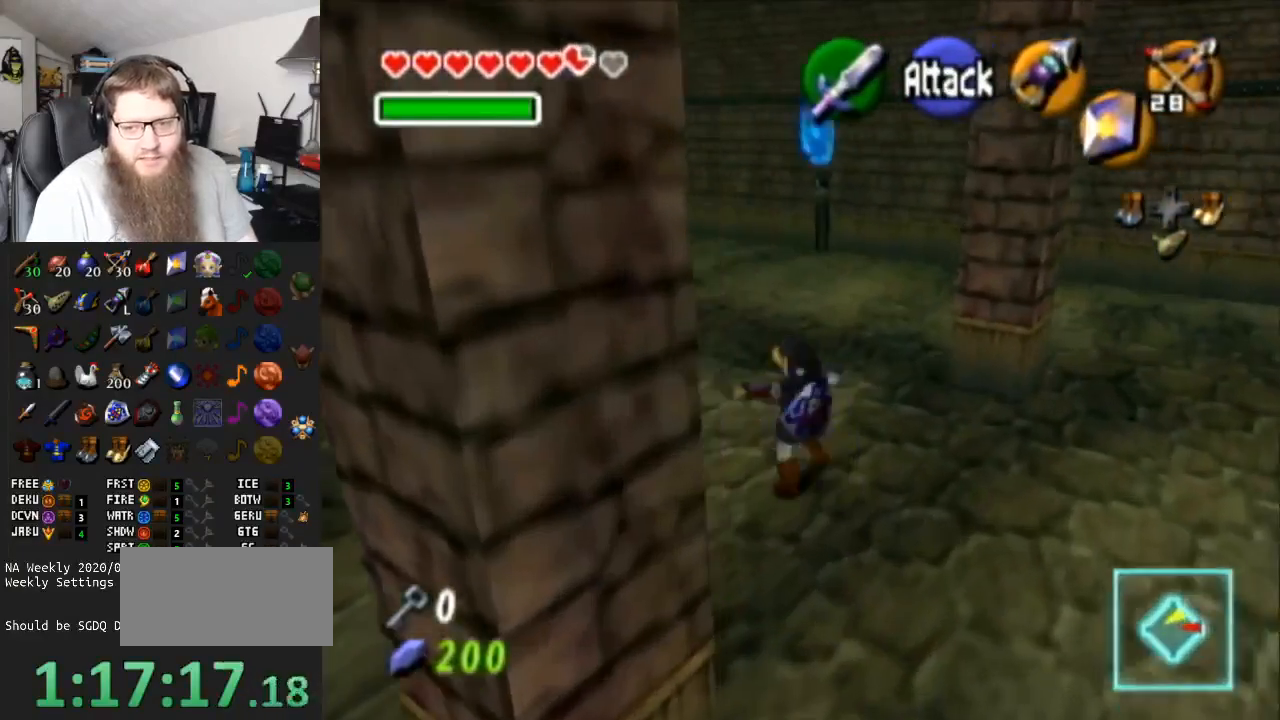
{"buttons": ["A"], "left_stick": "up-left", "right_stick": "center", "events": [[200, "A", "up"], [467, "A", "down"]]}
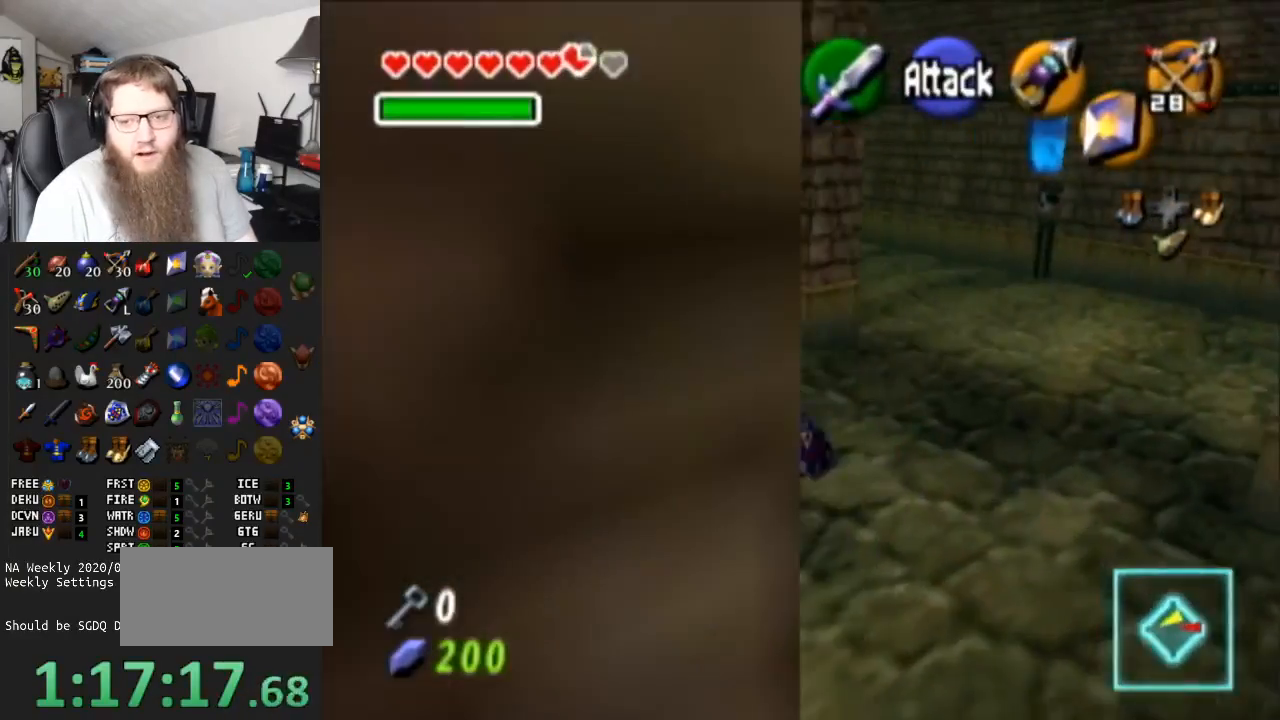
{"buttons": [], "left_stick": "up", "right_stick": "center", "events": [[267, "left_stick", "up"], [367, "A", "up"]]}
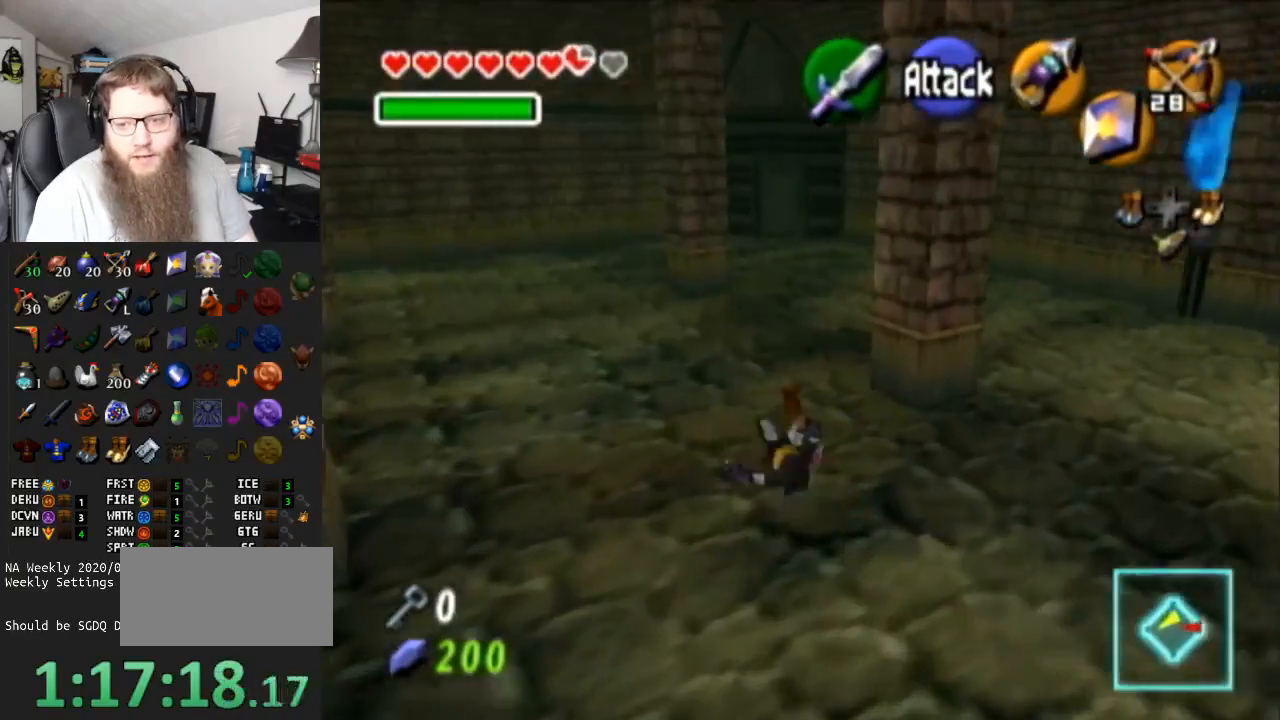
{"buttons": ["A"], "left_stick": "up-right", "right_stick": "center", "events": [[50, "left_stick", "up-right"], [167, "A", "down"]]}
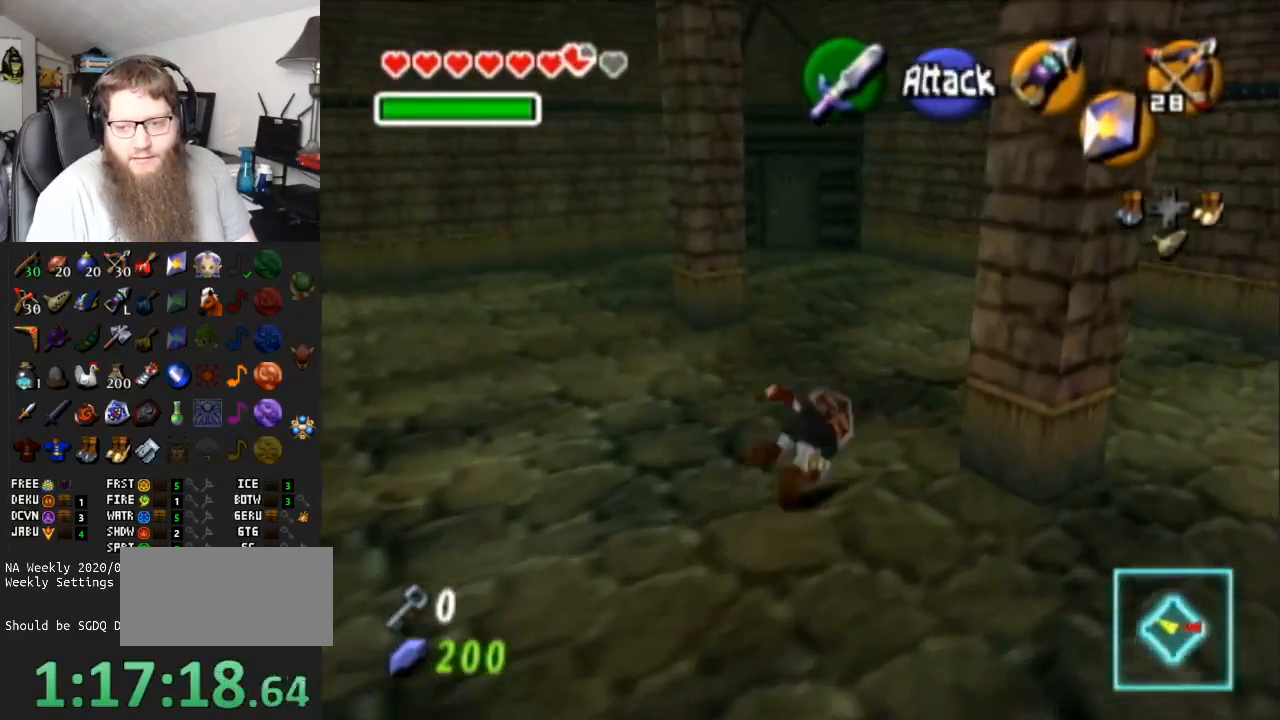
{"buttons": ["A"], "left_stick": "right", "right_stick": "center", "events": [[33, "A", "up"], [150, "left_stick", "right"], [367, "A", "down"]]}
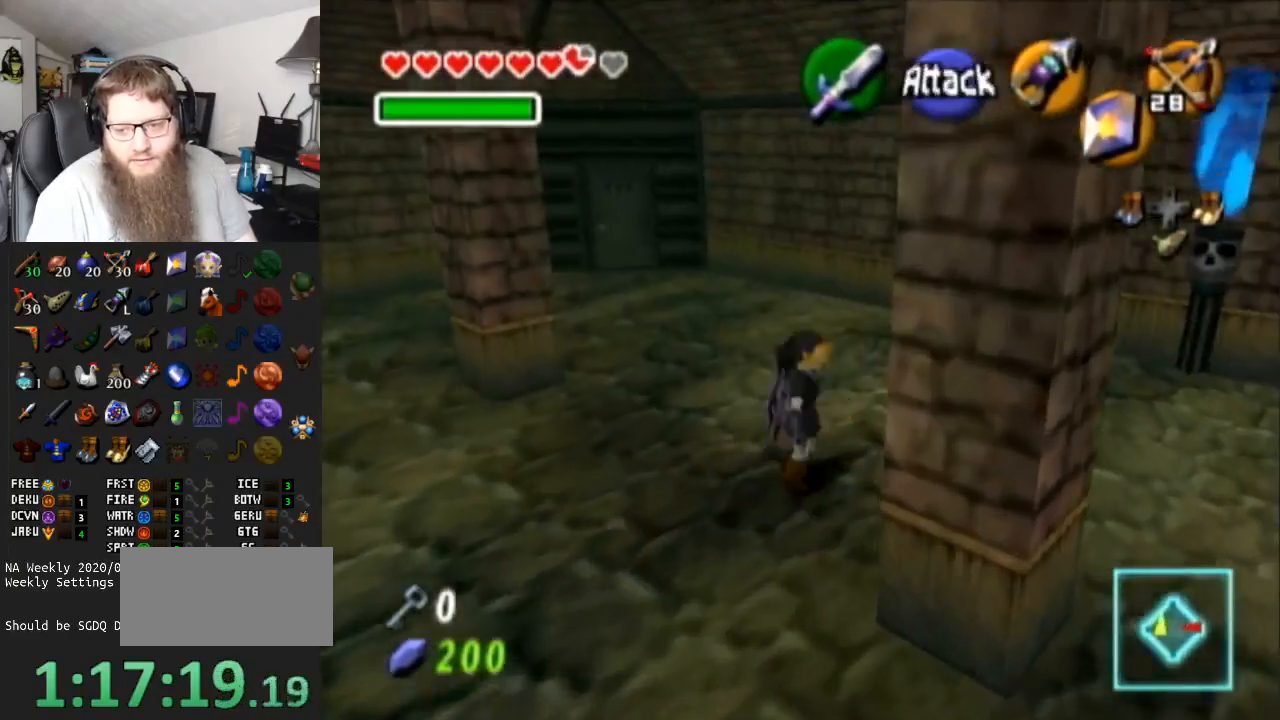
{"buttons": [], "left_stick": "right", "right_stick": "center", "events": [[267, "A", "up"]]}
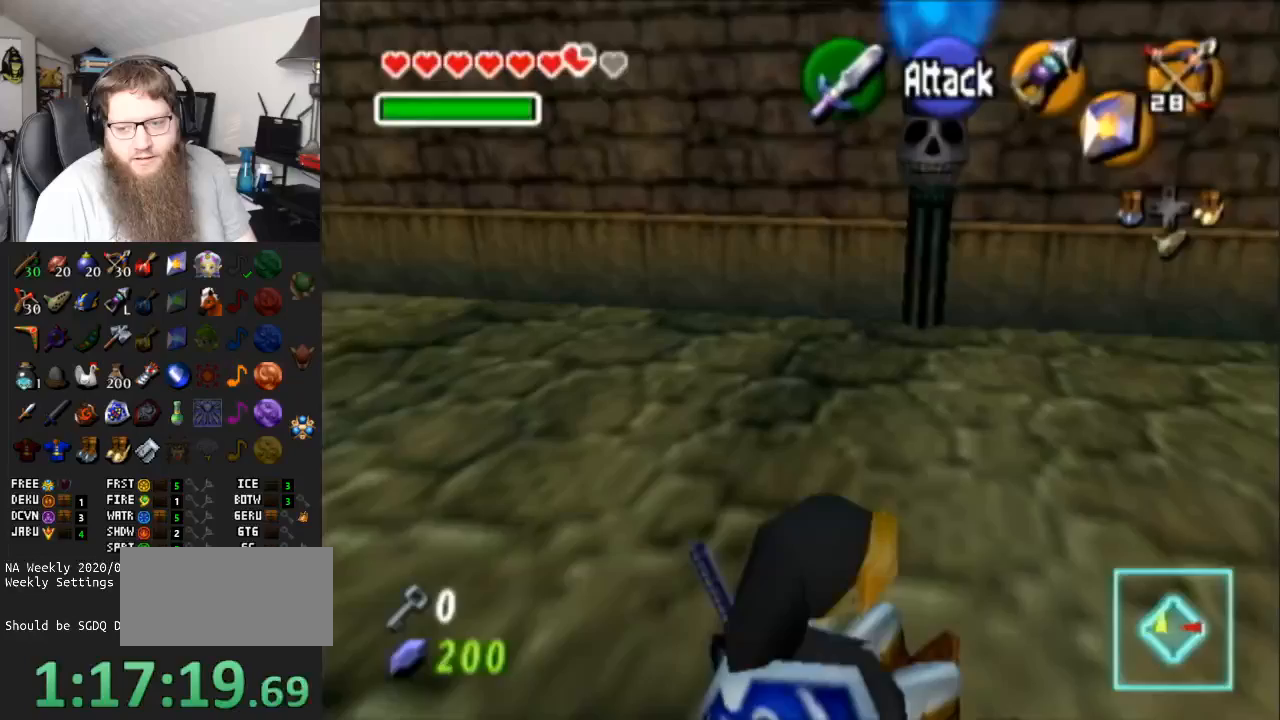
{"buttons": ["A"], "left_stick": "right", "right_stick": "center", "events": [[100, "A", "down"]]}
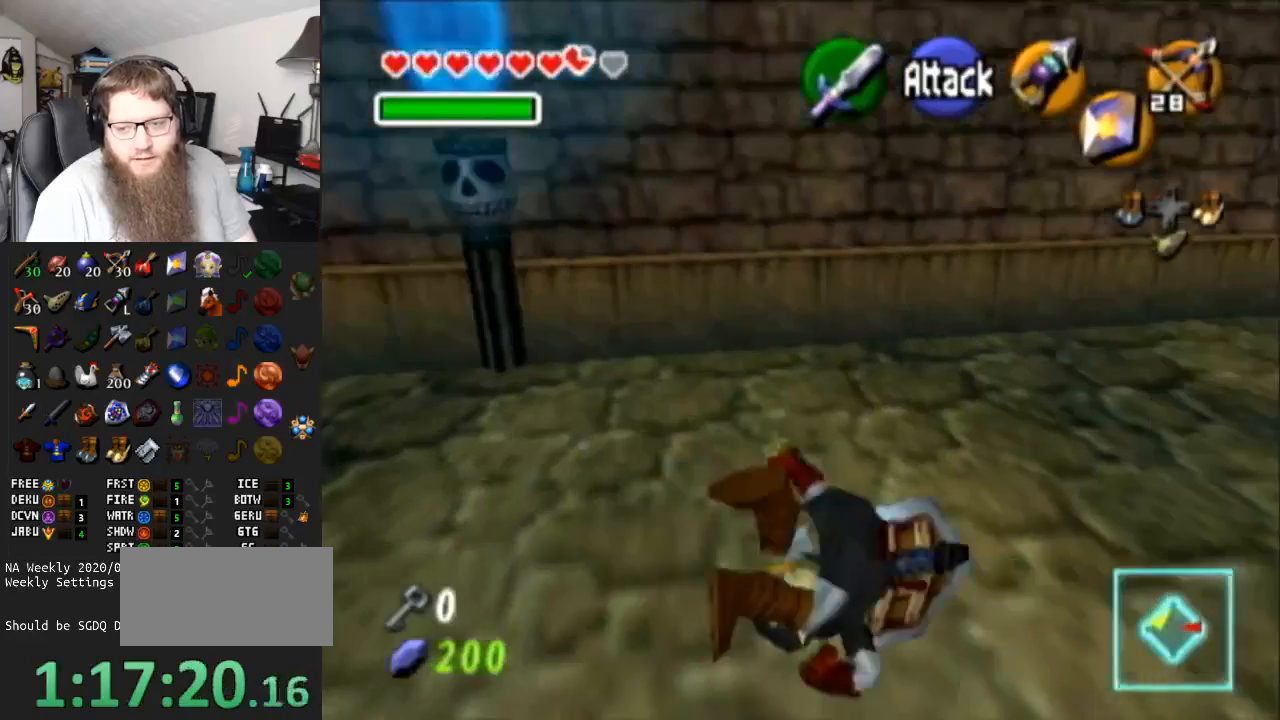
{"buttons": ["A"], "left_stick": "up-right", "right_stick": "center", "events": [[17, "A", "up"], [17, "left_stick", "up-right"], [267, "A", "down"]]}
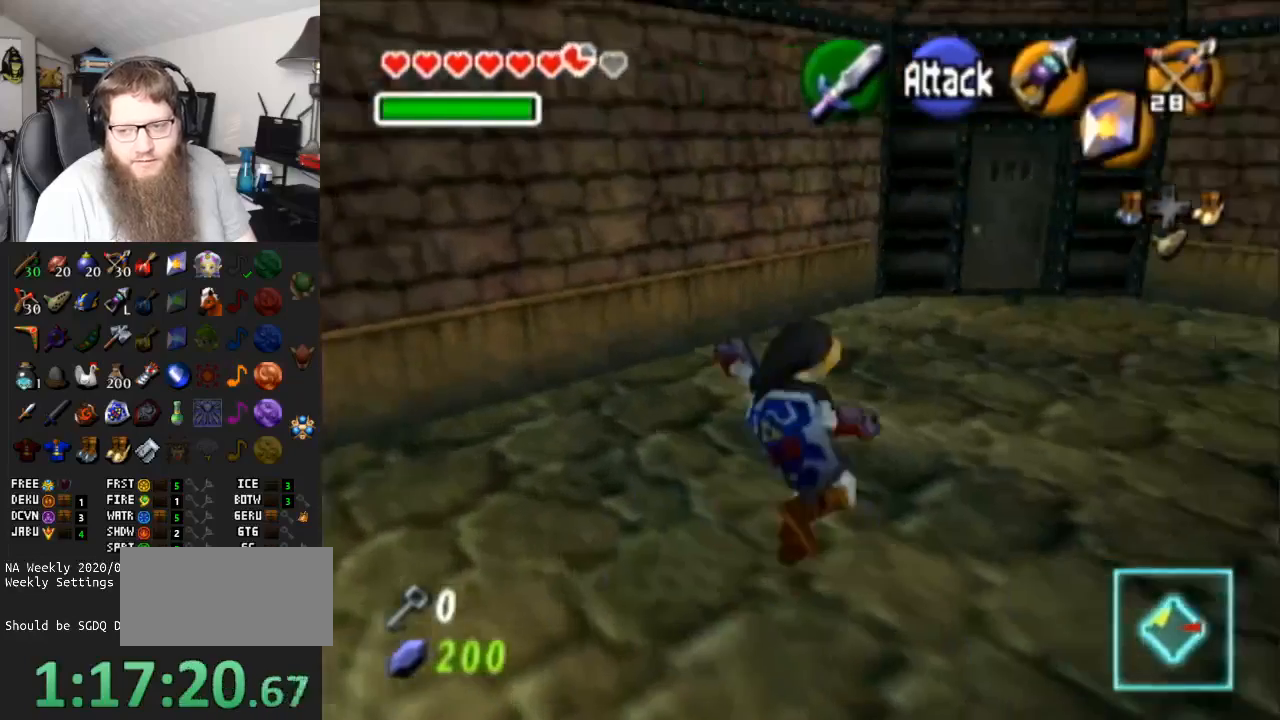
{"buttons": ["A"], "left_stick": "up", "right_stick": "center", "events": [[167, "A", "up"], [200, "left_stick", "up"], [467, "A", "down"]]}
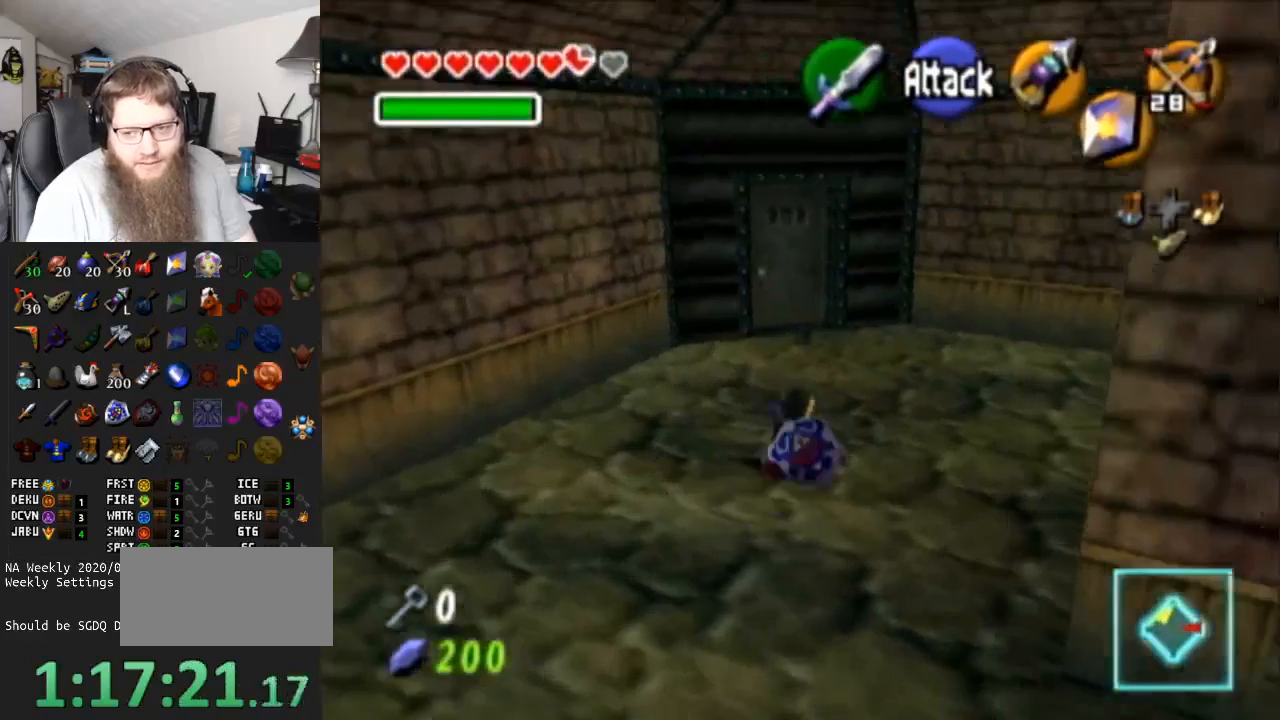
{"buttons": [], "left_stick": "up", "right_stick": "center", "events": [[217, "A", "up"]]}
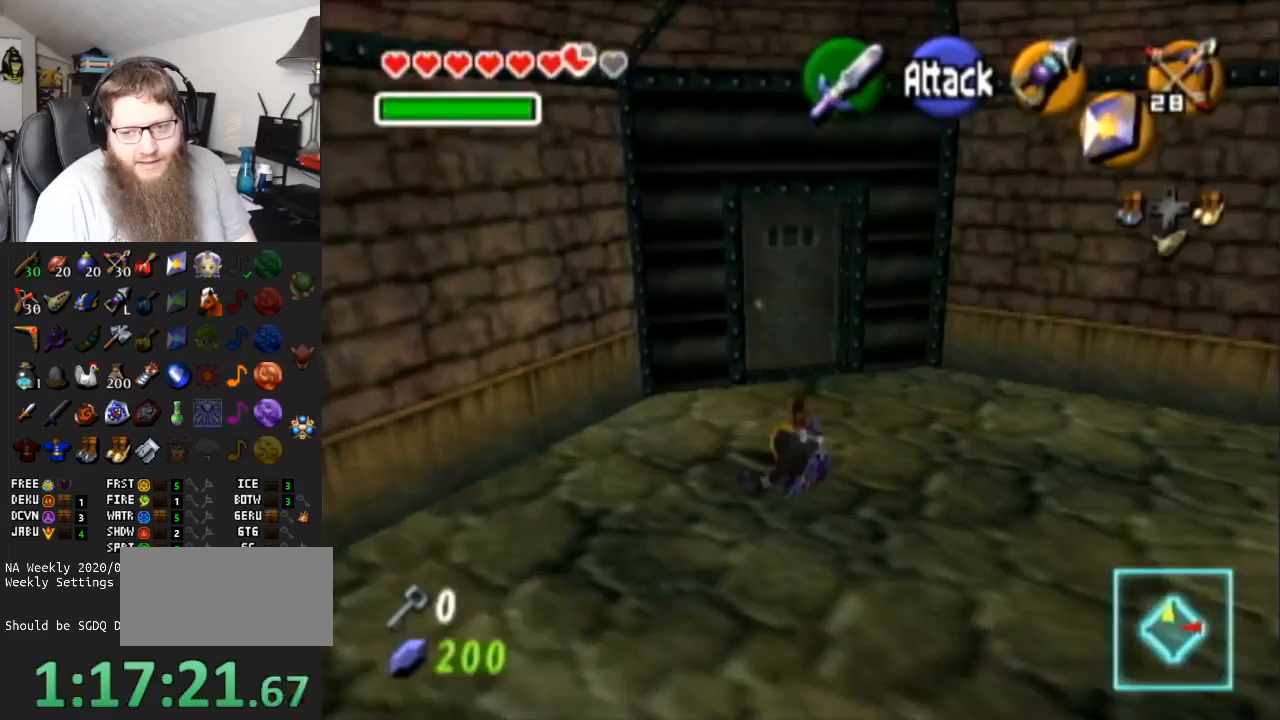
{"buttons": ["A"], "left_stick": "center", "right_stick": "center", "events": [[417, "A", "down"], [483, "left_stick", "center"]]}
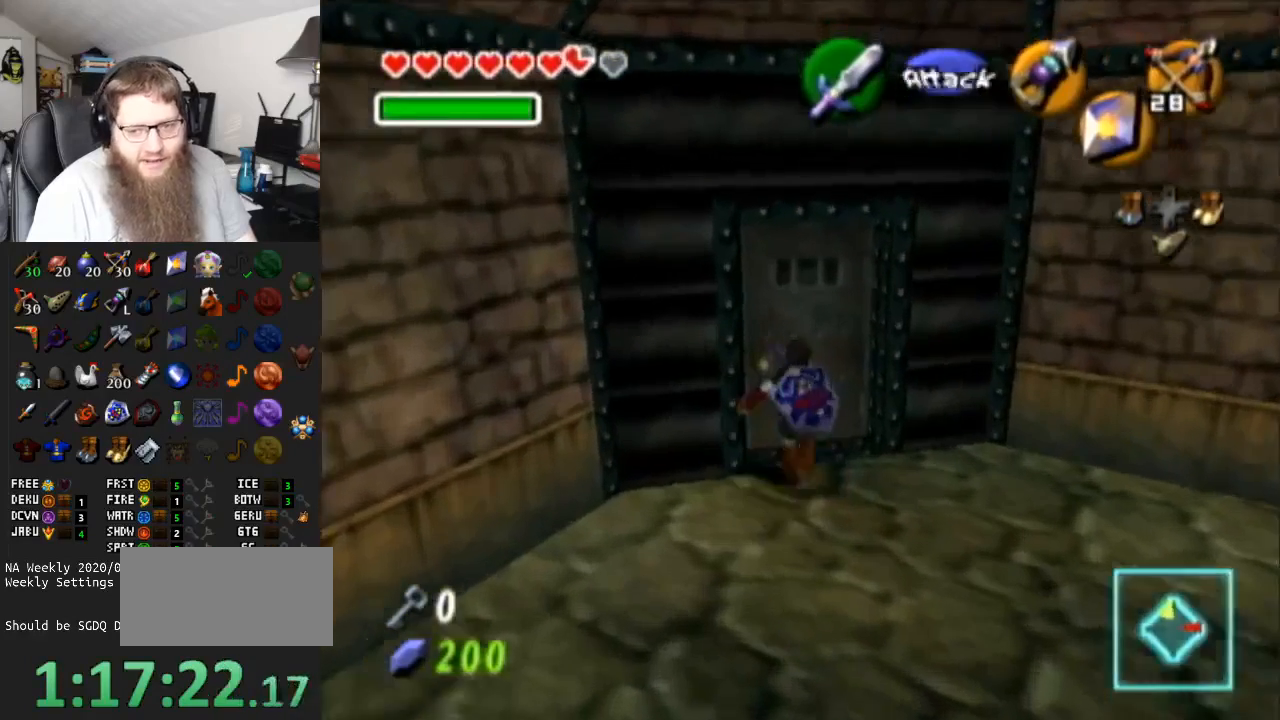
{"buttons": [], "left_stick": "center", "right_stick": "center", "events": [[33, "A", "up"]]}
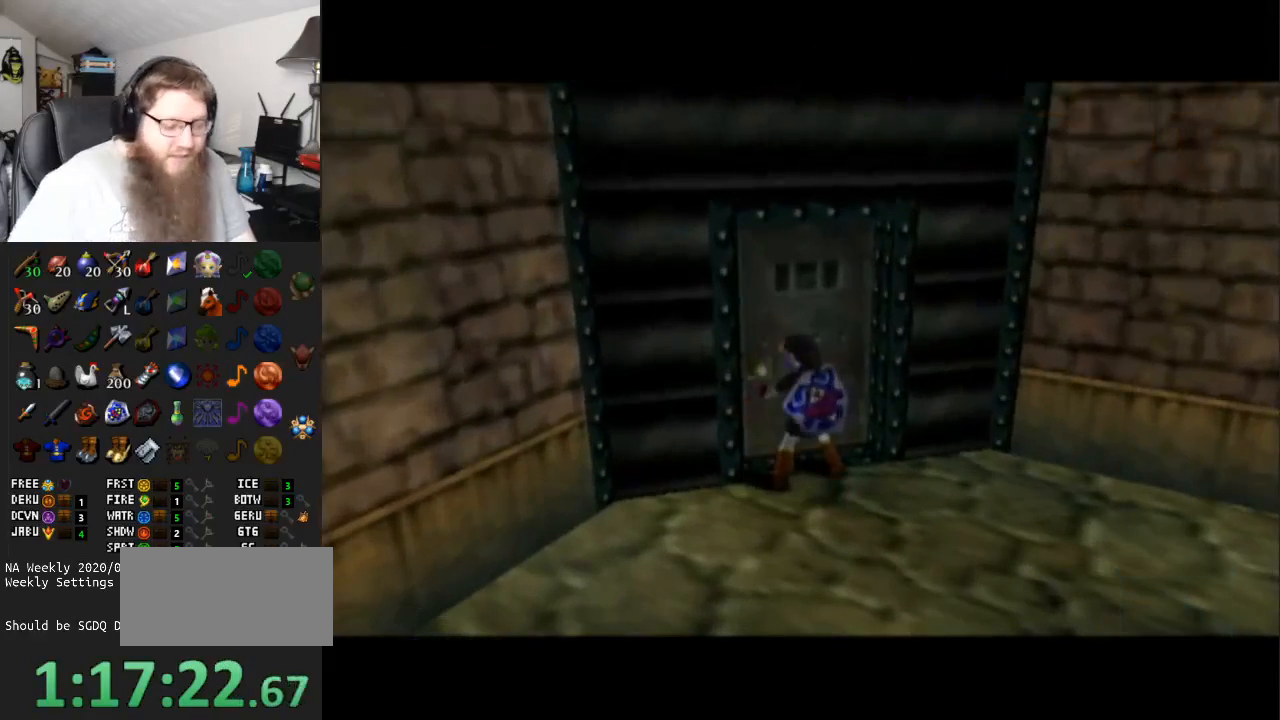
{"buttons": [], "left_stick": "center", "right_stick": "center", "events": []}
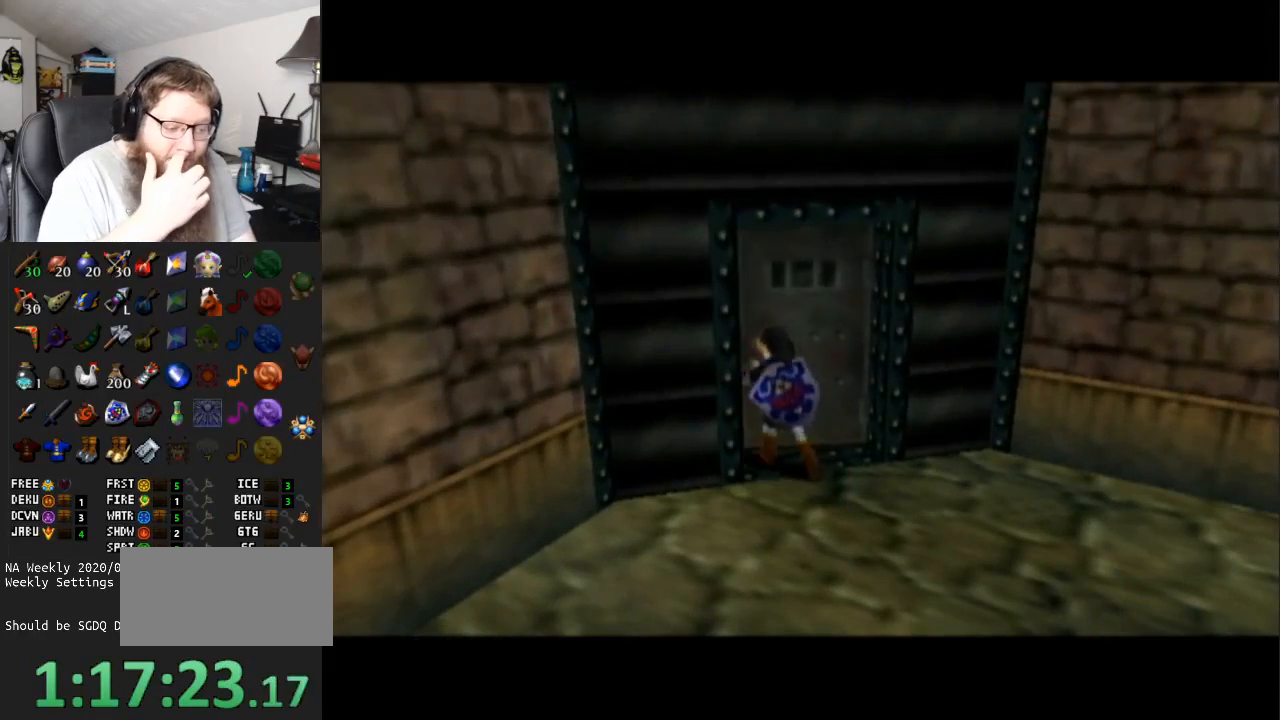
{"buttons": [], "left_stick": "center", "right_stick": "center", "events": []}
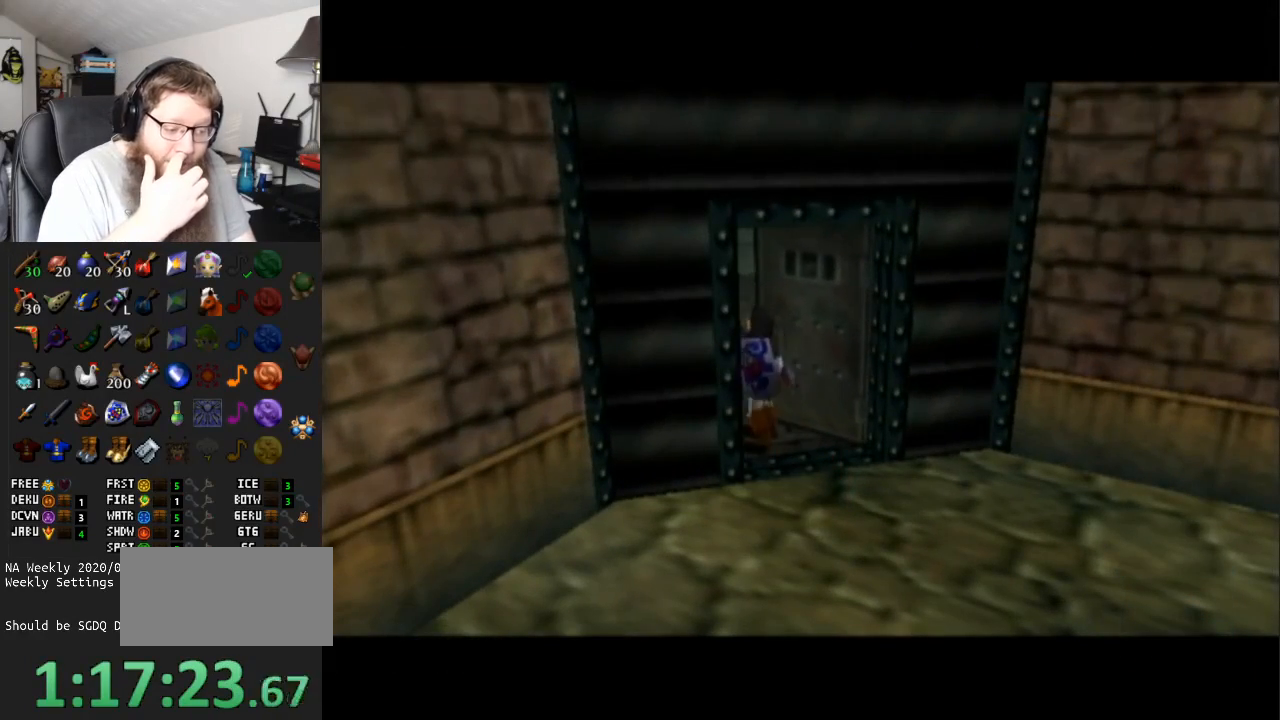
{"buttons": [], "left_stick": "center", "right_stick": "center", "events": []}
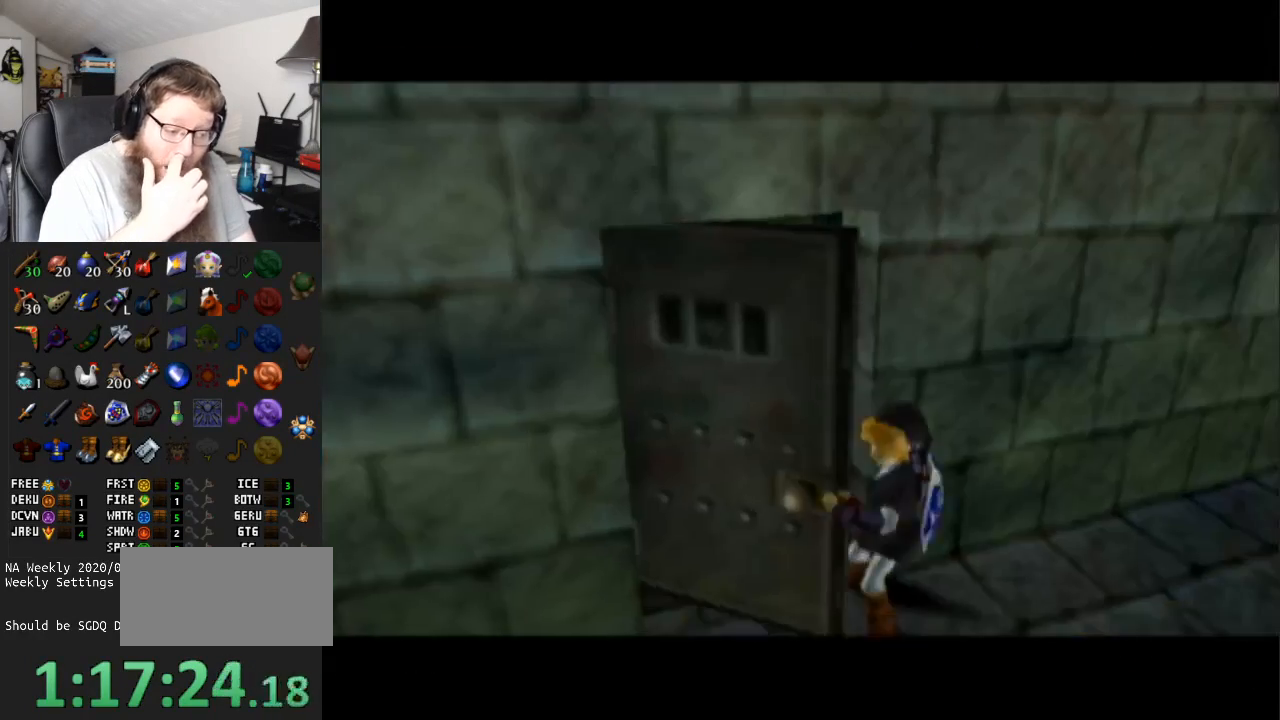
{"buttons": [], "left_stick": "center", "right_stick": "center", "events": []}
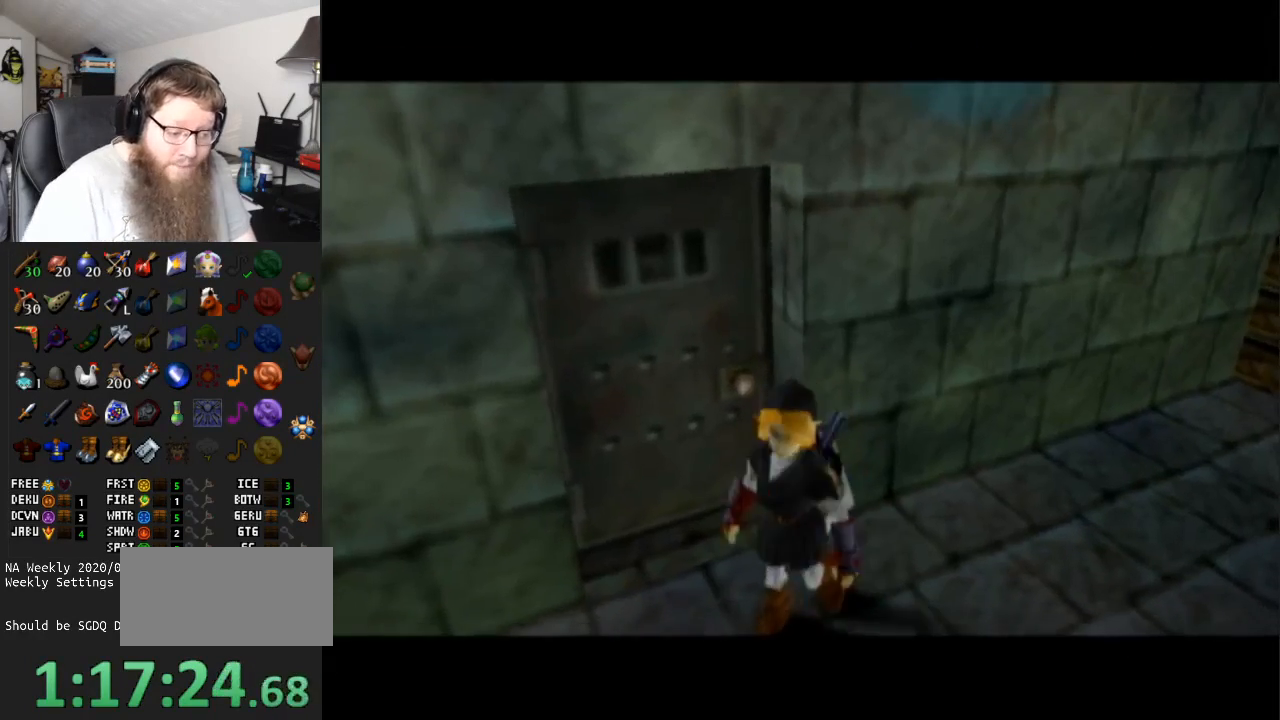
{"buttons": ["A"], "left_stick": "center", "right_stick": "center", "events": [[383, "A", "down"]]}
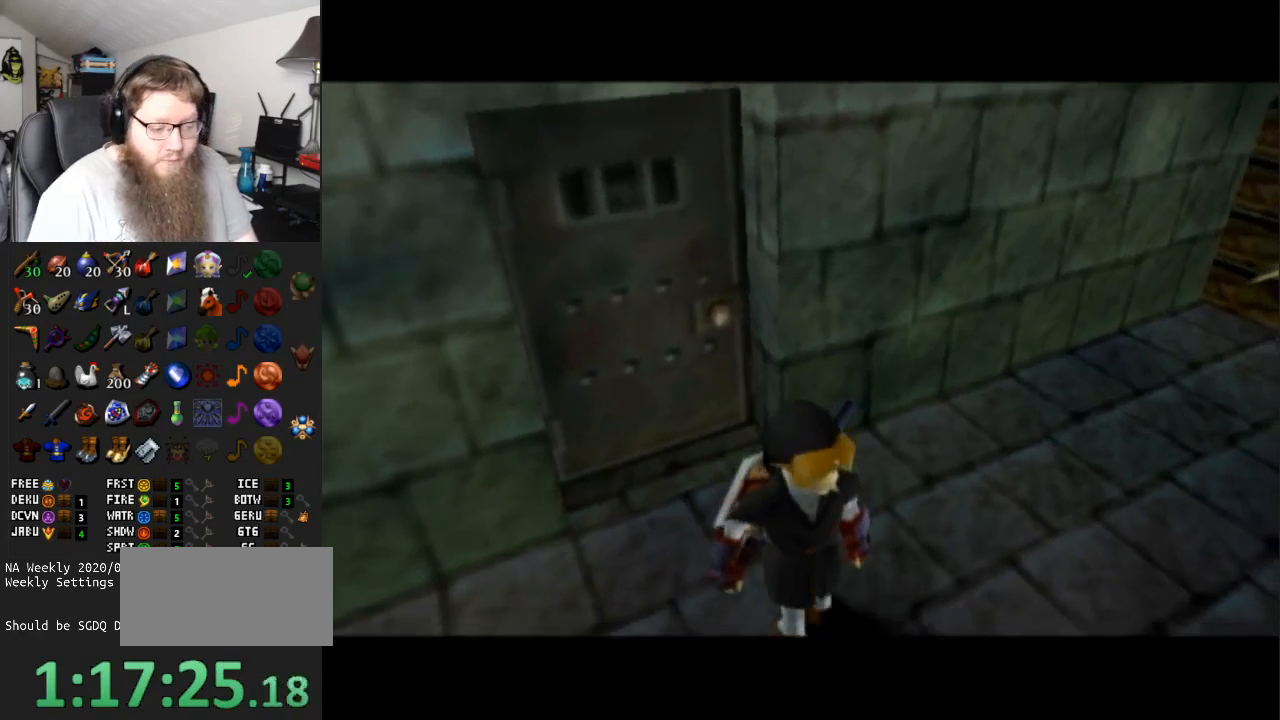
{"buttons": [], "left_stick": "center", "right_stick": "center", "events": [[200, "A", "up"]]}
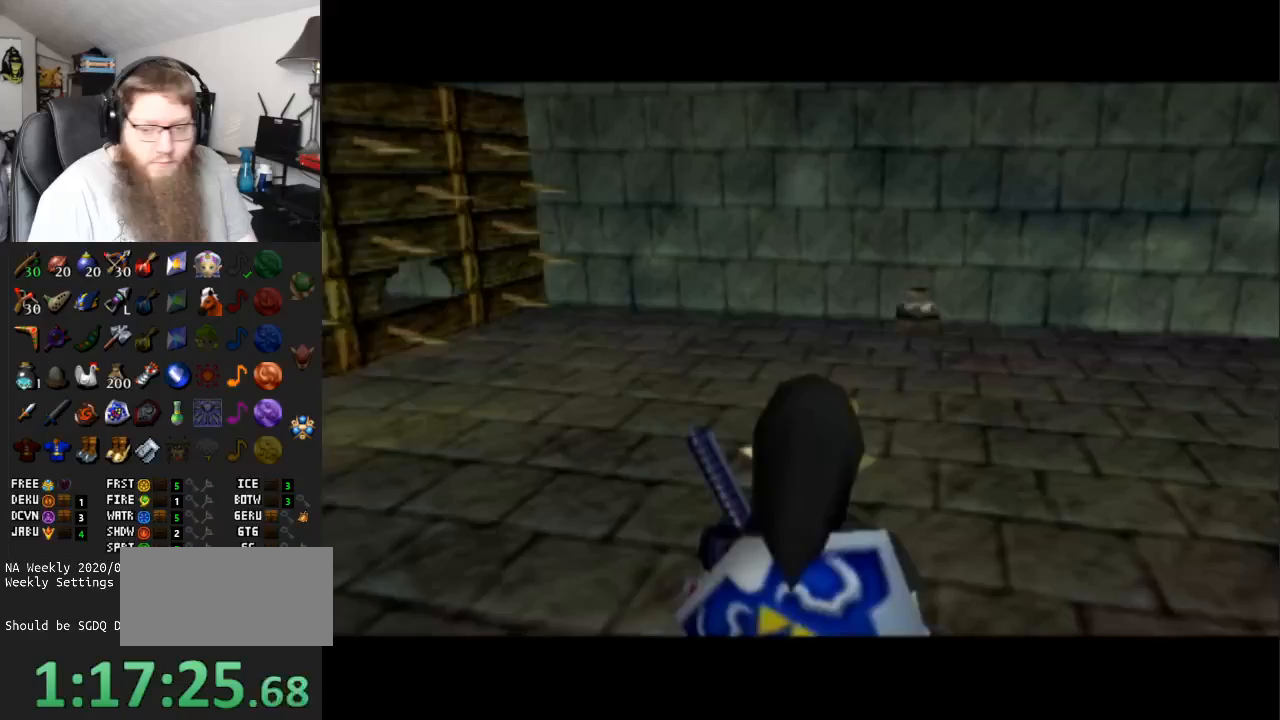
{"buttons": [], "left_stick": "up", "right_stick": "center", "events": [[350, "left_stick", "up"]]}
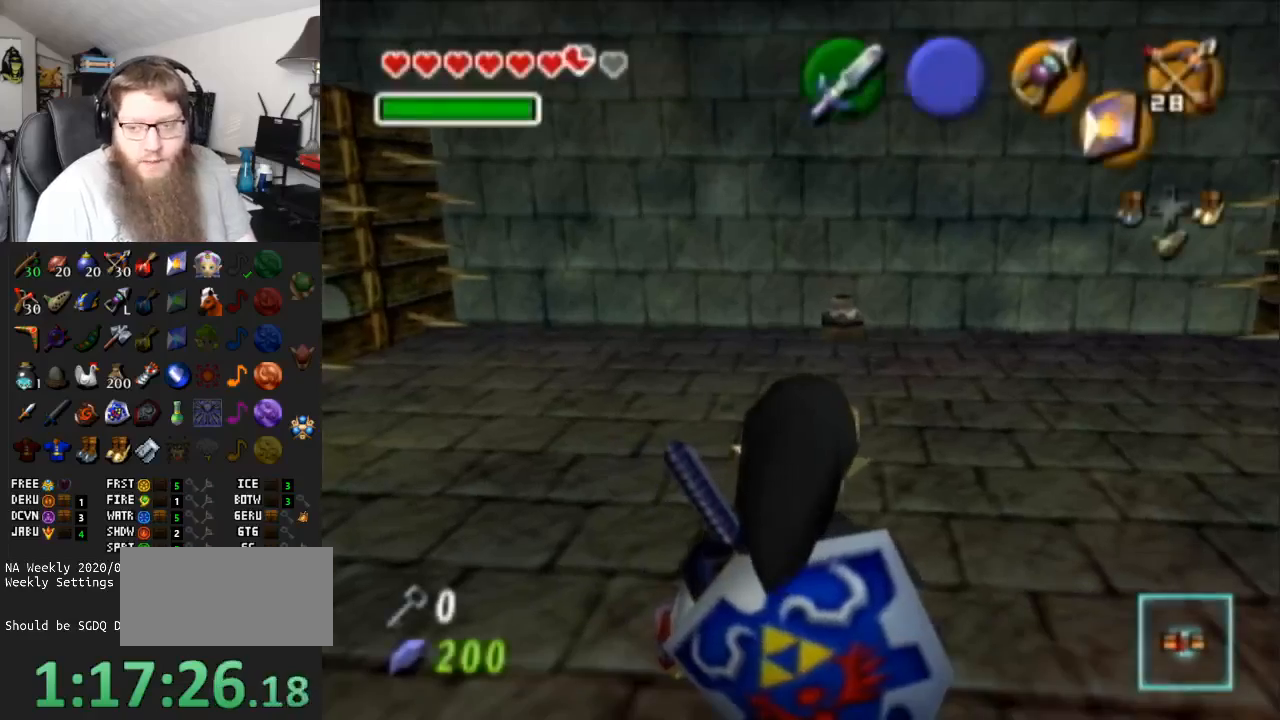
{"buttons": ["Z"], "left_stick": "up", "right_stick": "center", "events": [[467, "Z", "down"]]}
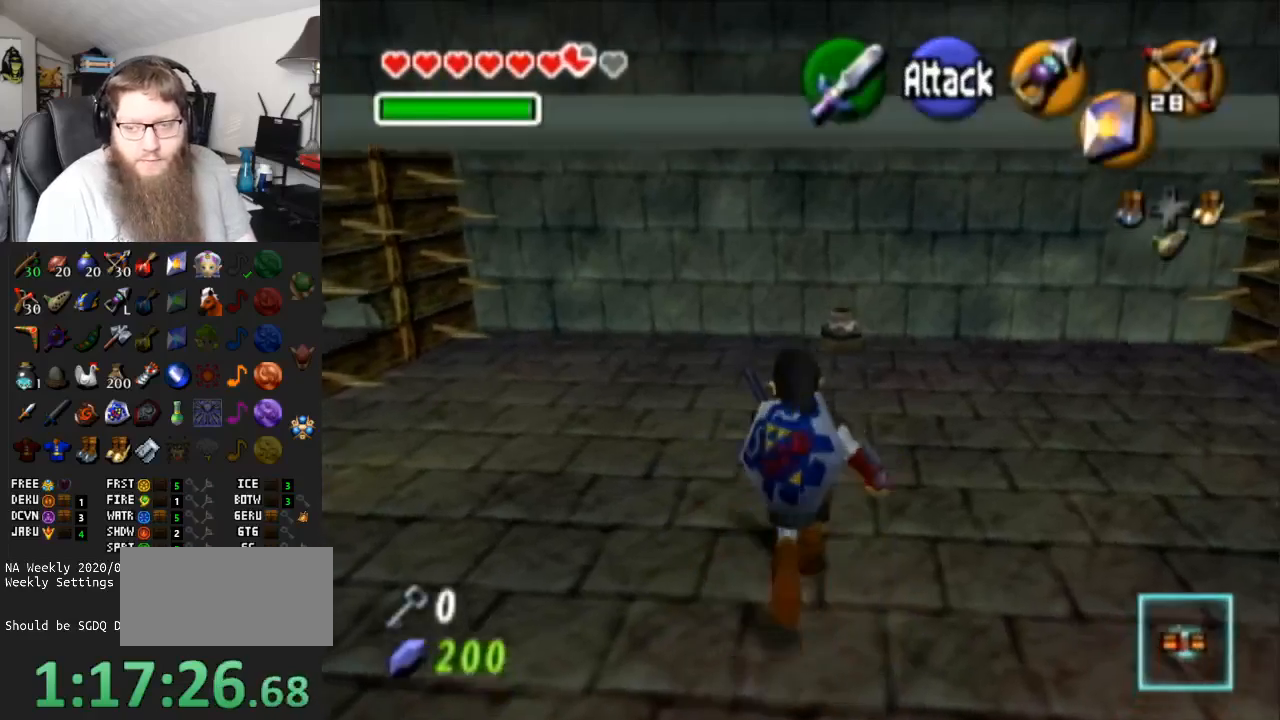
{"buttons": [], "left_stick": "center", "right_stick": "center", "events": [[33, "left_stick", "center"], [83, "Z", "up"]]}
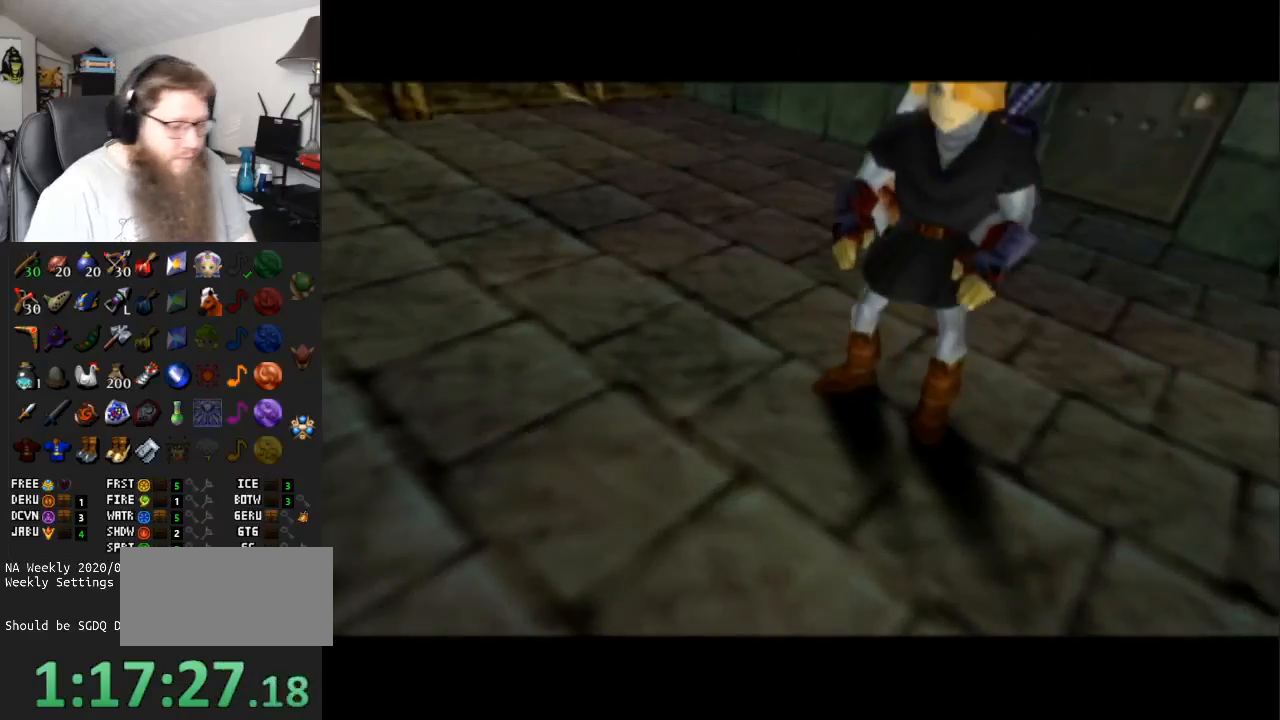
{"buttons": [], "left_stick": "center", "right_stick": "center", "events": []}
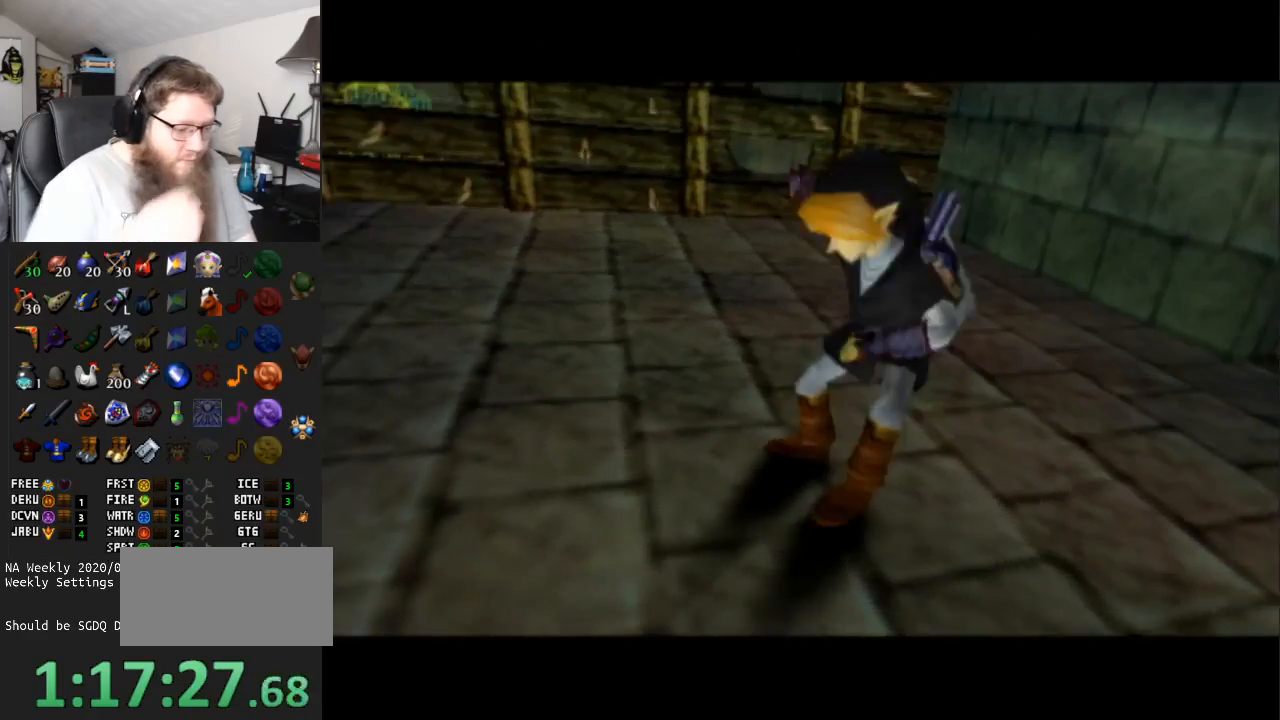
{"buttons": [], "left_stick": "center", "right_stick": "center", "events": []}
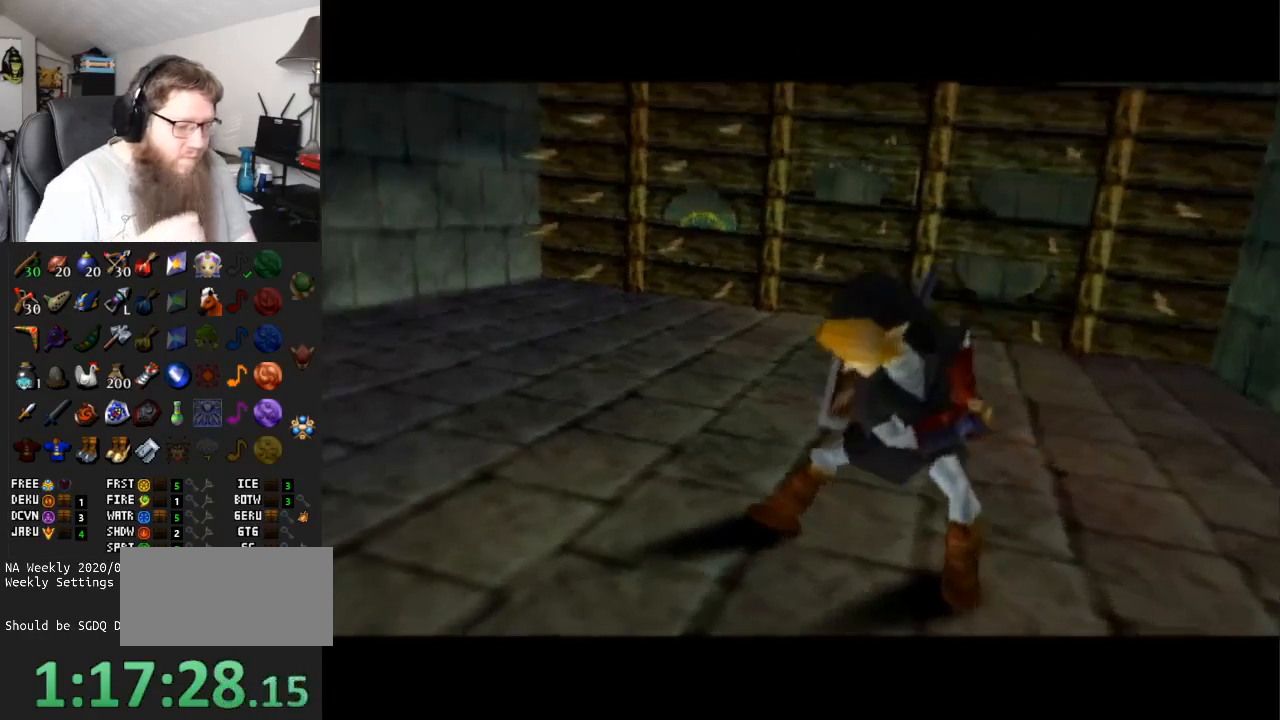
{"buttons": [], "left_stick": "center", "right_stick": "center", "events": []}
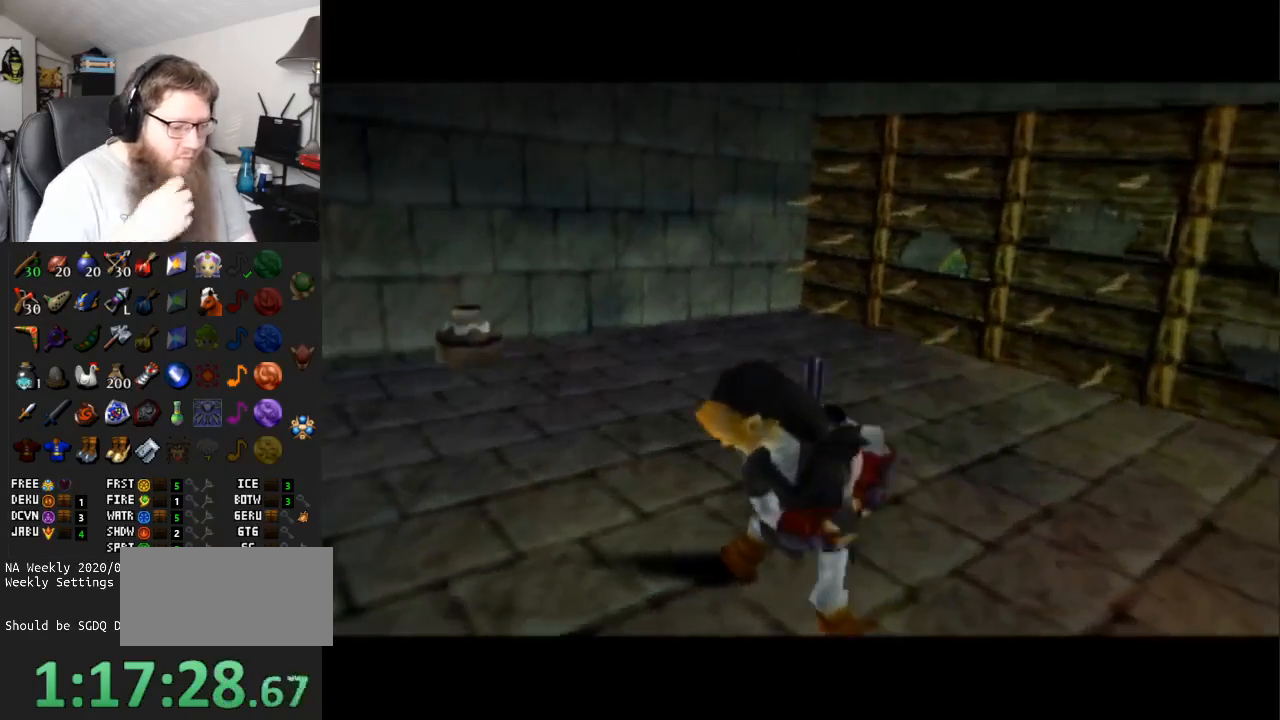
{"buttons": [], "left_stick": "center", "right_stick": "center", "events": []}
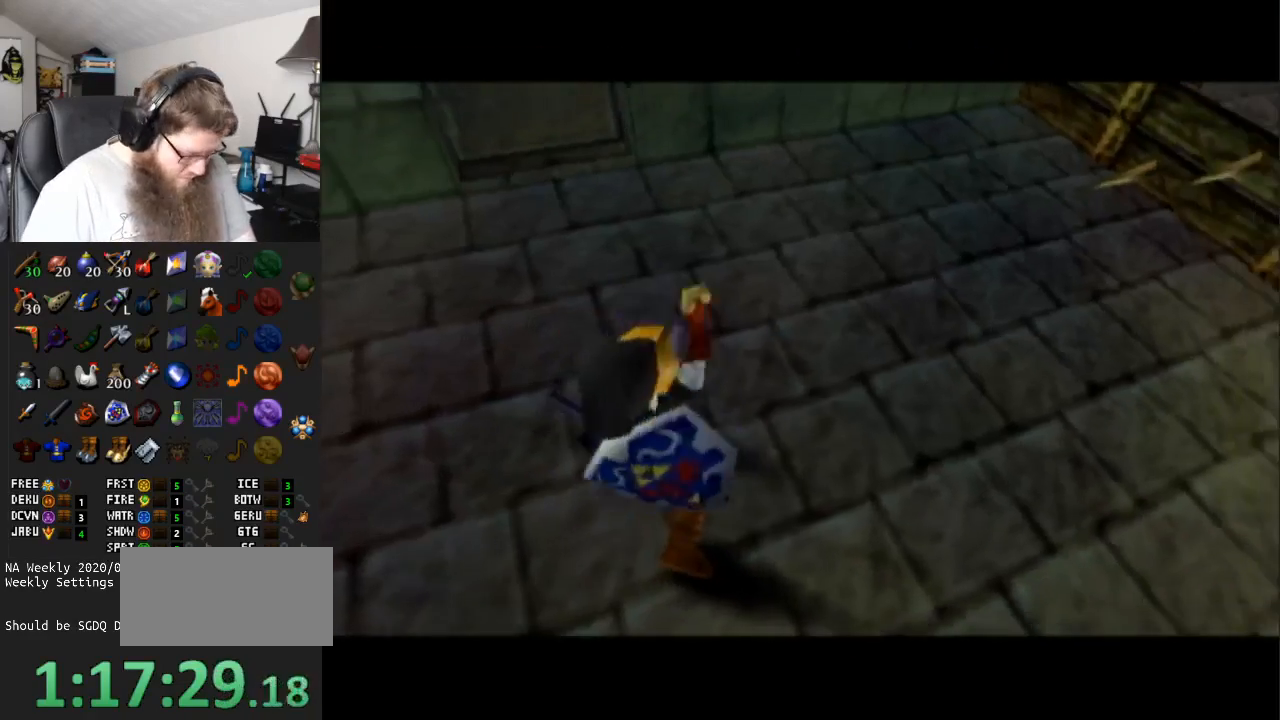
{"buttons": [], "left_stick": "center", "right_stick": "center", "events": []}